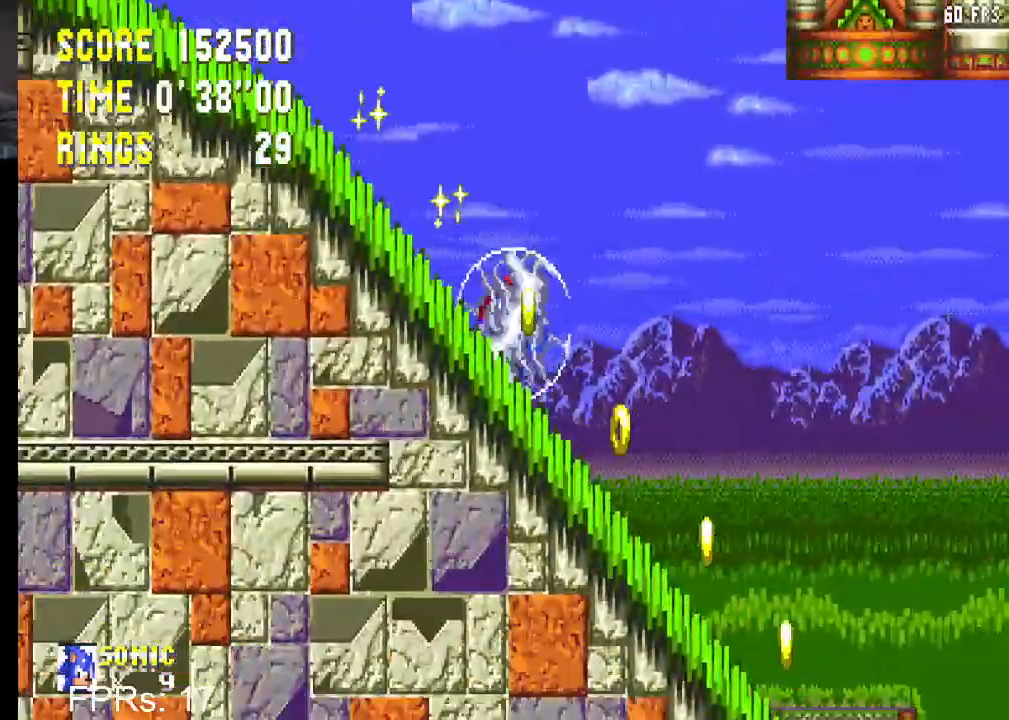
Gameplay with a controller (PlayStation layout); each line is a JSON object with the inputs held at the frame after it. "events" lists button and stick changes between this image and that frame as [ms after this image, input, new state], when the widget could be followed in between. Not read: L3 R3.
{"buttons": ["DPAD_DOWN"], "left_stick": "center", "right_stick": "center", "events": []}
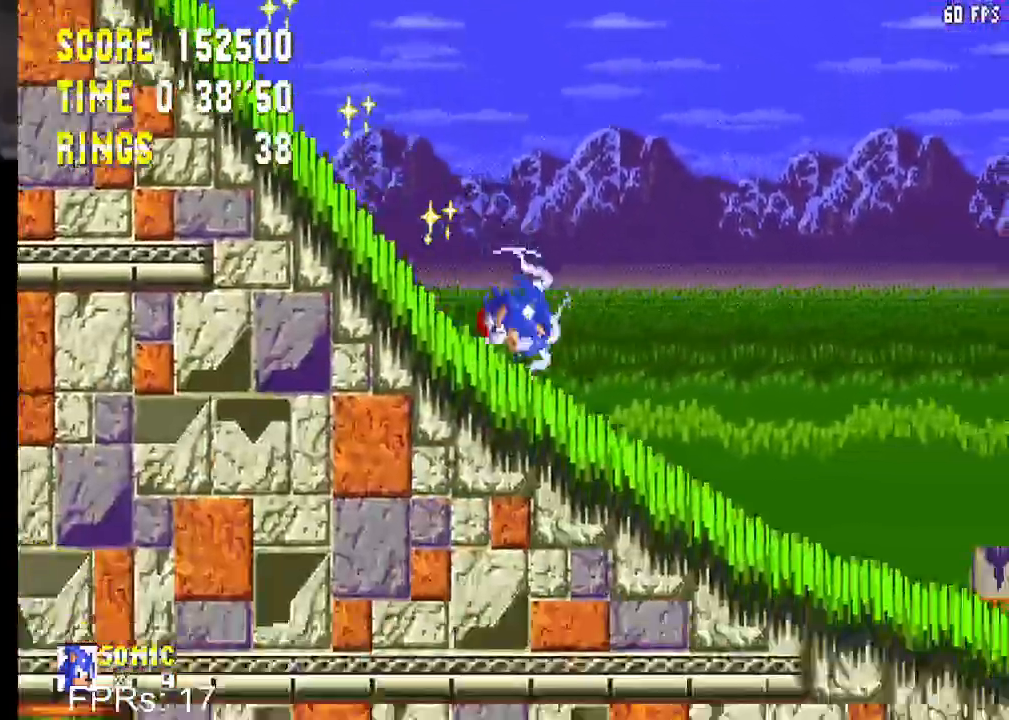
{"buttons": ["DPAD_DOWN"], "left_stick": "center", "right_stick": "center", "events": []}
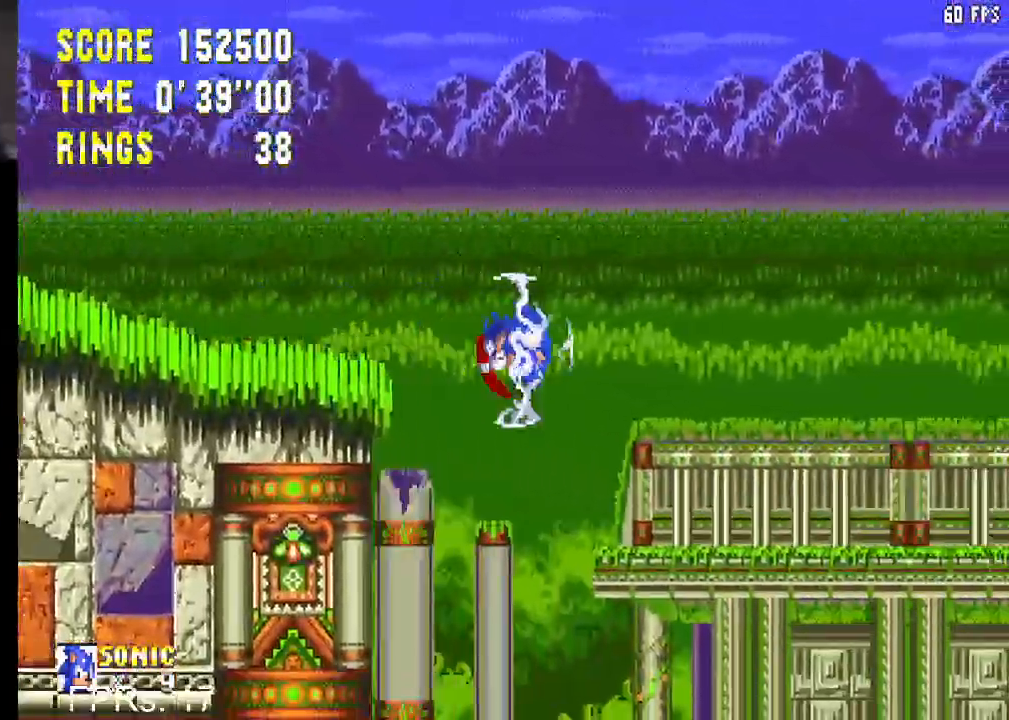
{"buttons": [], "left_stick": "center", "right_stick": "center", "events": [[17, "DPAD_DOWN", "up"], [133, "DPAD_LEFT", "down"], [467, "DPAD_LEFT", "up"]]}
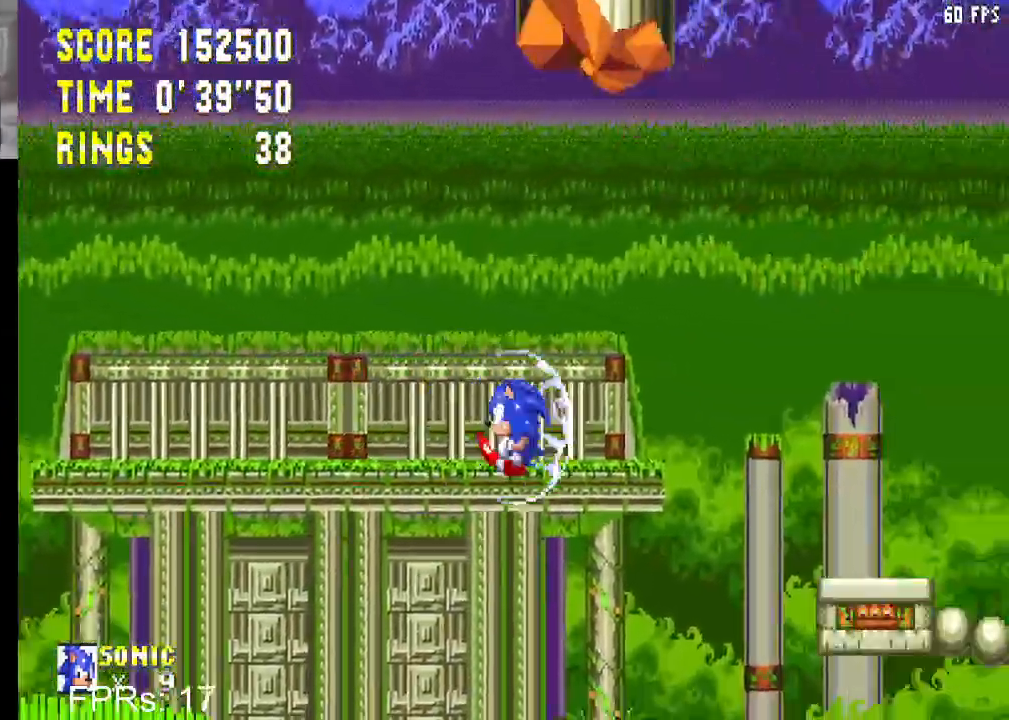
{"buttons": ["CROSS", "DPAD_RIGHT"], "left_stick": "center", "right_stick": "center", "events": [[117, "DPAD_RIGHT", "down"], [233, "CROSS", "down"]]}
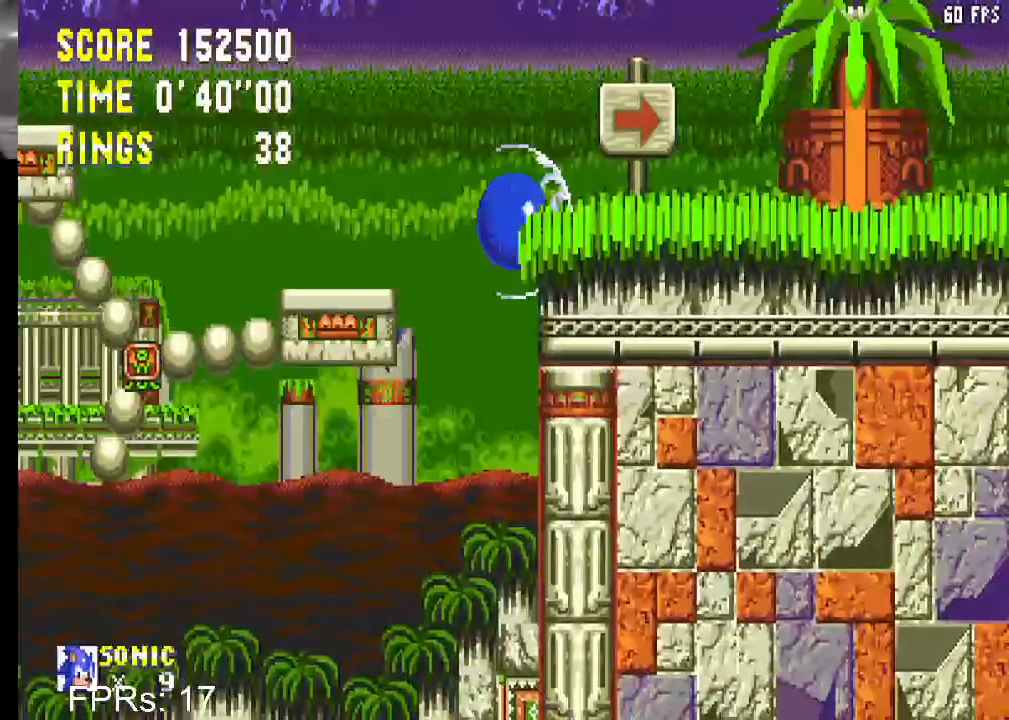
{"buttons": ["DPAD_RIGHT"], "left_stick": "center", "right_stick": "center", "events": [[133, "CROSS", "up"]]}
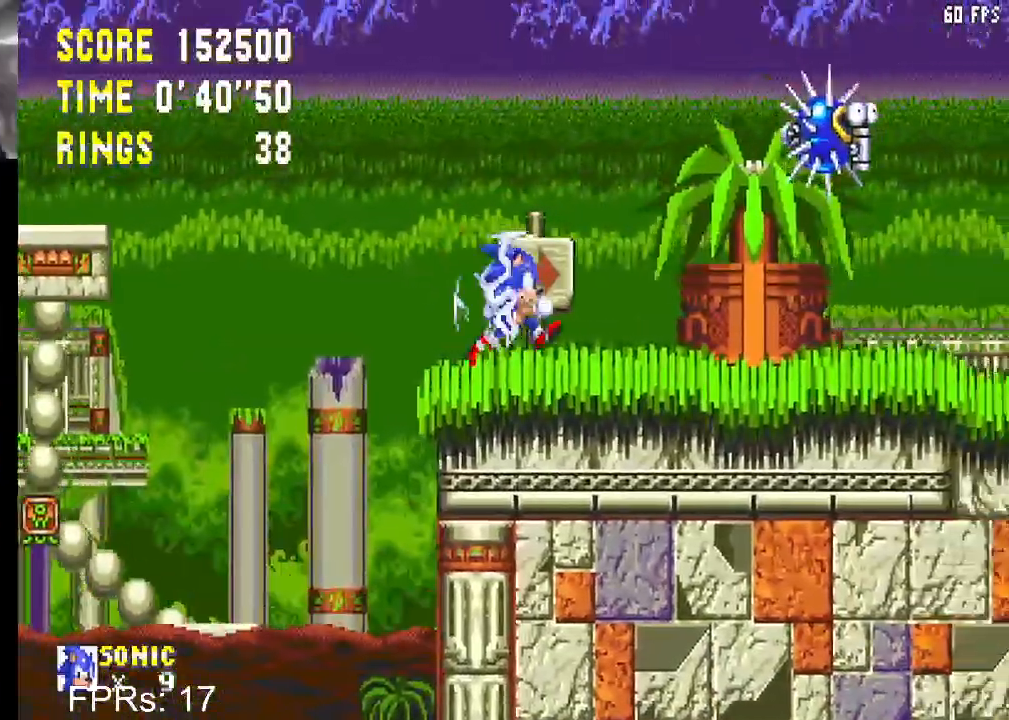
{"buttons": ["CROSS", "DPAD_RIGHT"], "left_stick": "center", "right_stick": "center", "events": [[233, "CROSS", "down"]]}
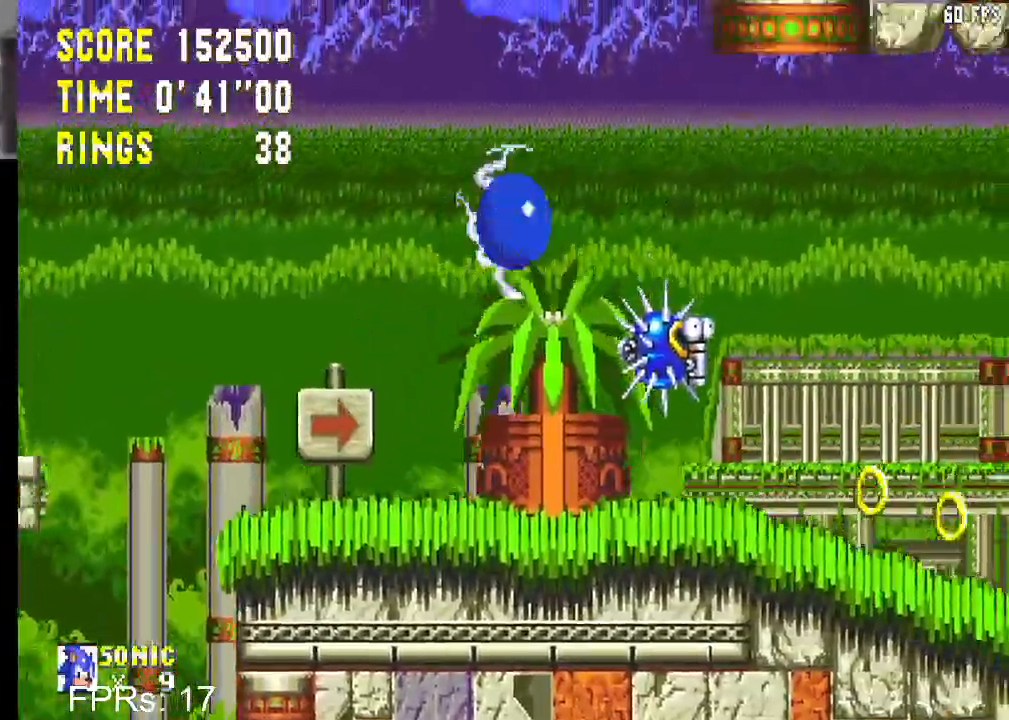
{"buttons": ["DPAD_RIGHT"], "left_stick": "center", "right_stick": "center", "events": [[233, "CROSS", "up"]]}
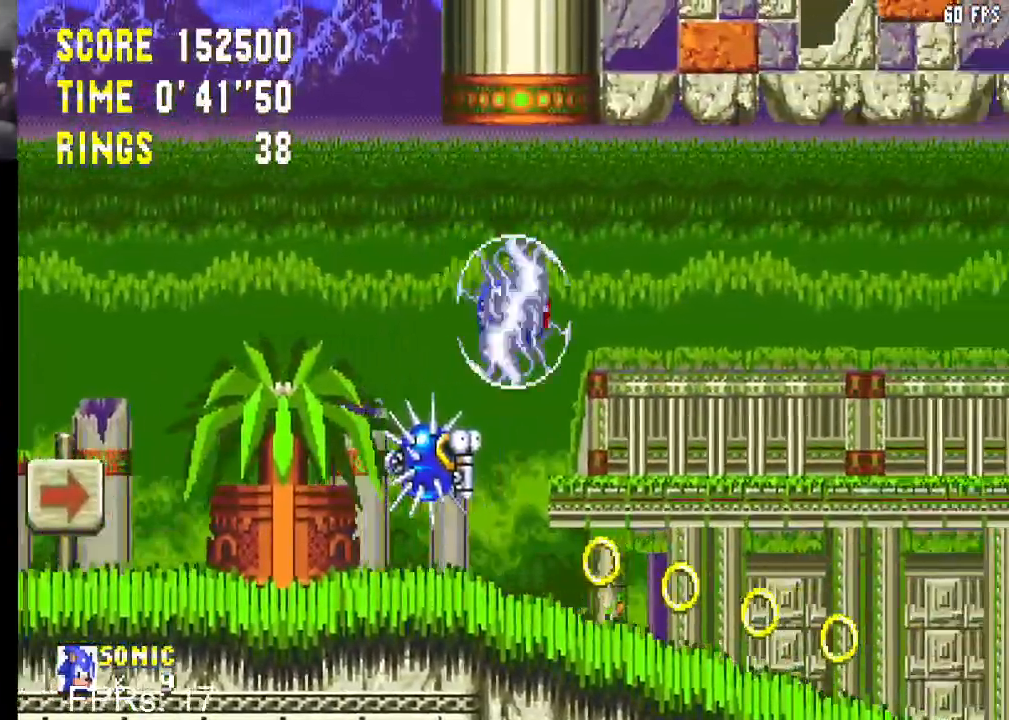
{"buttons": ["DPAD_RIGHT"], "left_stick": "center", "right_stick": "center", "events": []}
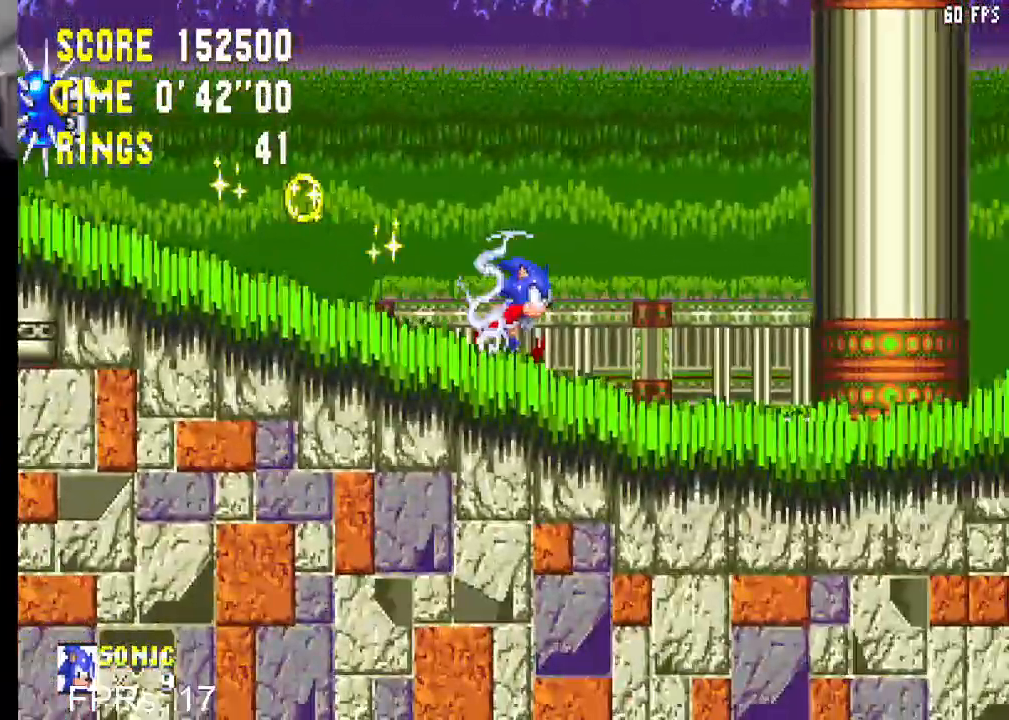
{"buttons": ["DPAD_RIGHT"], "left_stick": "center", "right_stick": "center", "events": []}
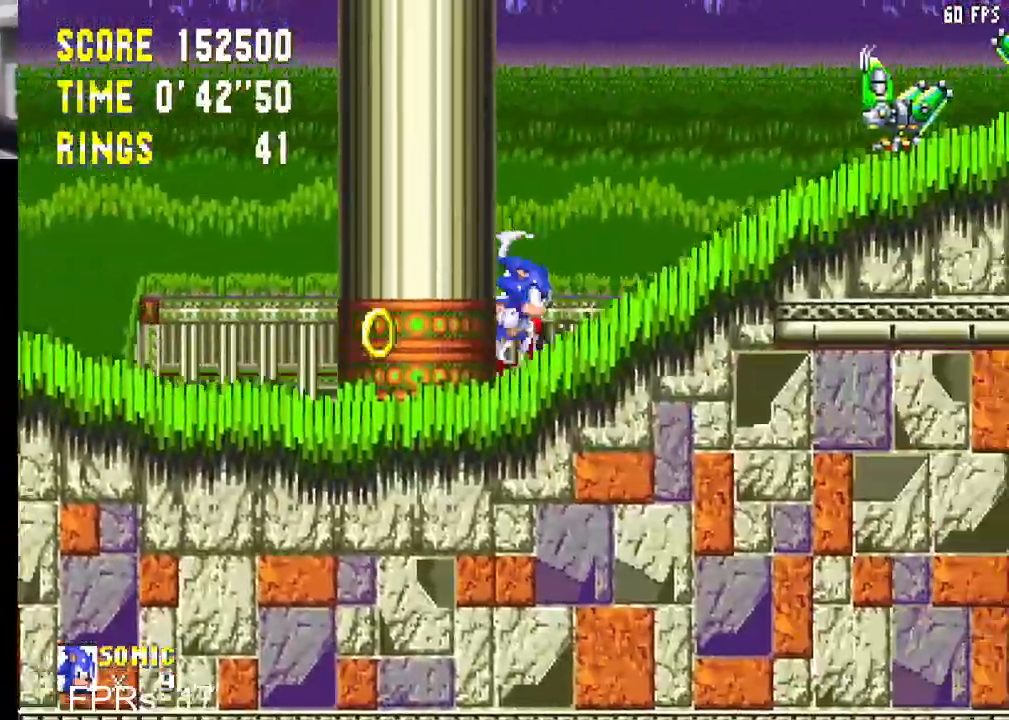
{"buttons": ["DPAD_RIGHT"], "left_stick": "center", "right_stick": "center", "events": [[167, "CROSS", "down"], [400, "CROSS", "up"]]}
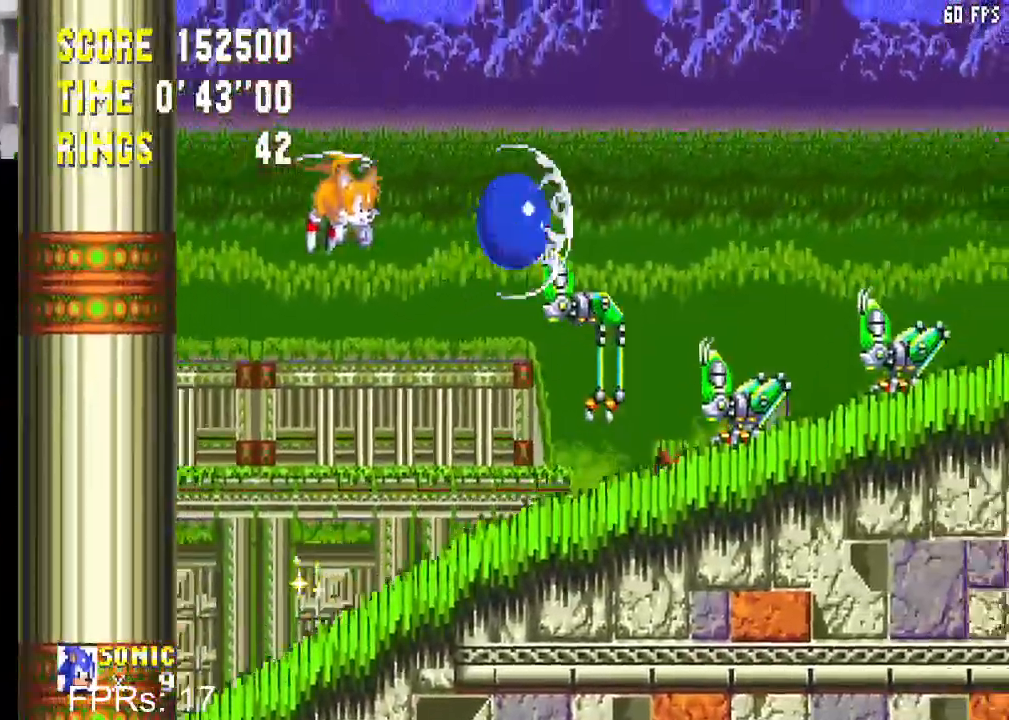
{"buttons": ["DPAD_RIGHT"], "left_stick": "center", "right_stick": "center", "events": []}
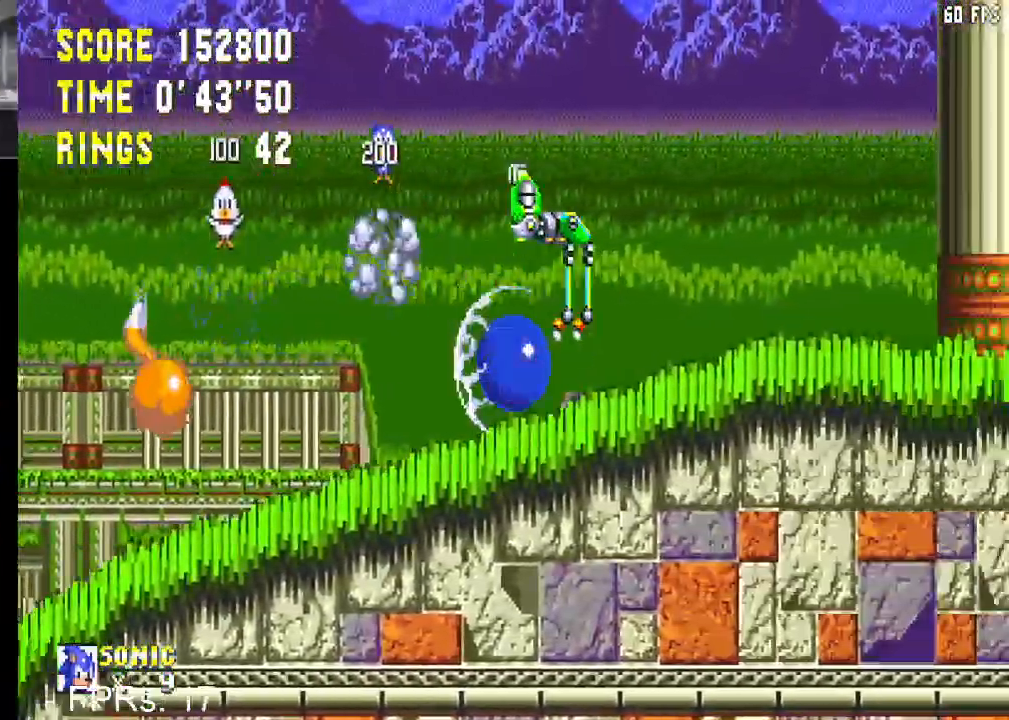
{"buttons": ["CROSS", "DPAD_RIGHT"], "left_stick": "center", "right_stick": "center", "events": [[383, "CROSS", "down"]]}
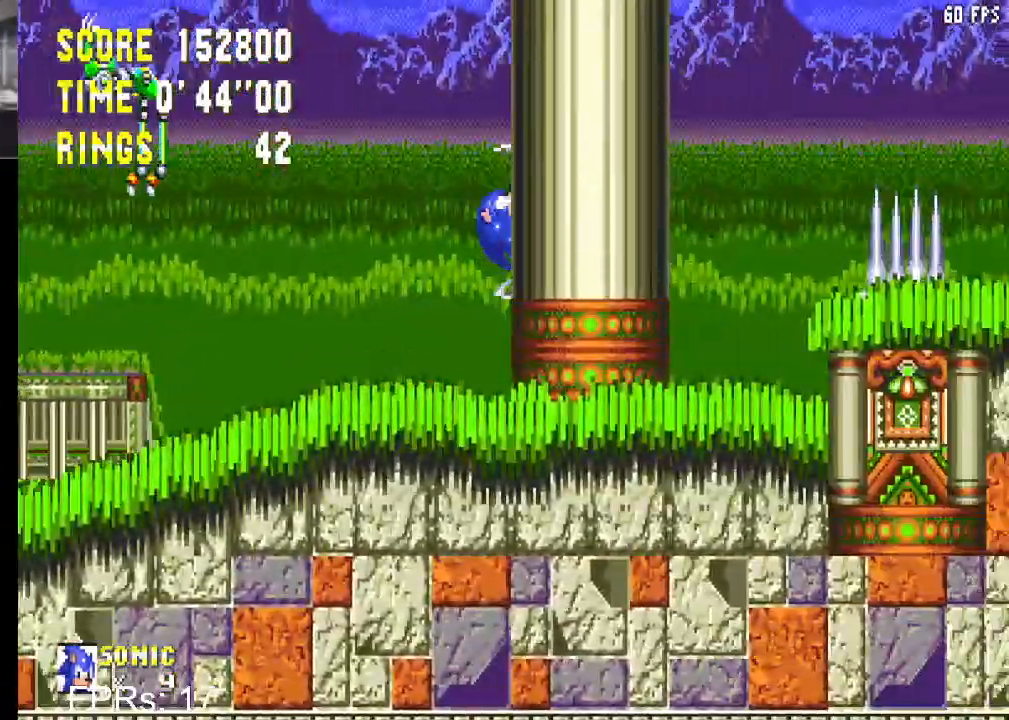
{"buttons": ["CROSS", "DPAD_LEFT"], "left_stick": "center", "right_stick": "center", "events": [[167, "DPAD_RIGHT", "up"], [267, "CROSS", "up"], [417, "DPAD_LEFT", "down"], [483, "CROSS", "down"]]}
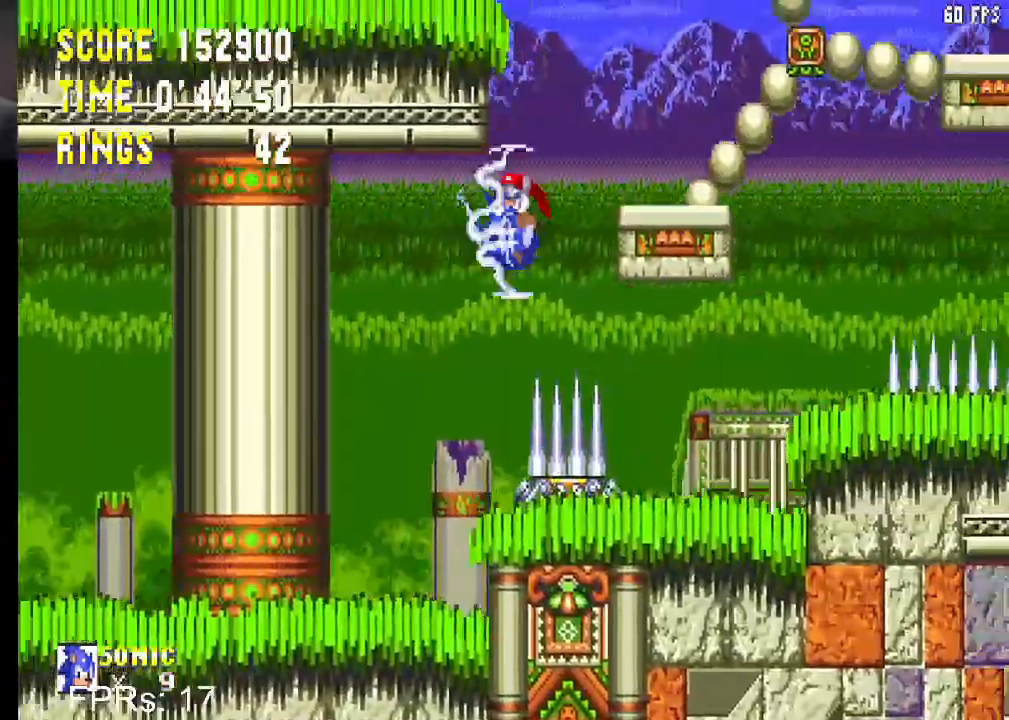
{"buttons": ["DPAD_LEFT"], "left_stick": "center", "right_stick": "center", "events": [[33, "DPAD_LEFT", "up"], [167, "DPAD_LEFT", "down"], [300, "CROSS", "up"]]}
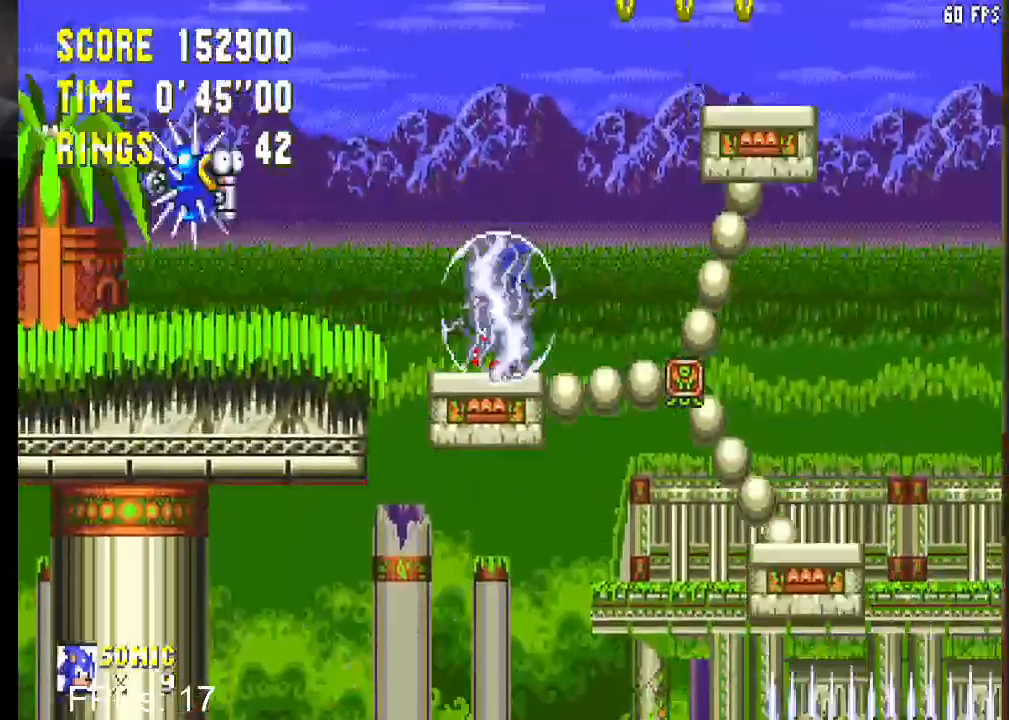
{"buttons": ["CIRCLE", "DPAD_DOWN"], "left_stick": "center", "right_stick": "center", "events": [[17, "DPAD_LEFT", "up"], [233, "DPAD_DOWN", "down"], [333, "CIRCLE", "down"], [333, "CROSS", "down"], [400, "CROSS", "up"], [433, "CIRCLE", "up"], [500, "CIRCLE", "down"]]}
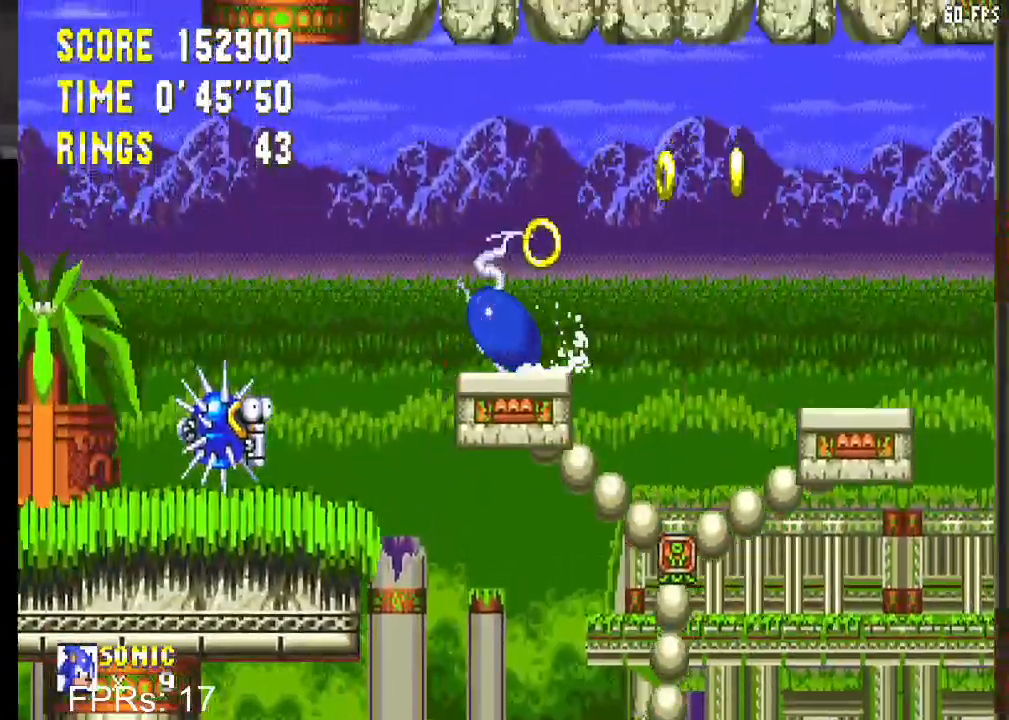
{"buttons": ["DPAD_RIGHT"], "left_stick": "center", "right_stick": "center", "events": [[33, "CROSS", "down"], [50, "CROSS", "up"], [100, "CIRCLE", "up"], [150, "CIRCLE", "down"], [150, "CROSS", "down"], [217, "CIRCLE", "up"], [217, "CROSS", "up"], [217, "DPAD_DOWN", "up"], [333, "DPAD_RIGHT", "down"]]}
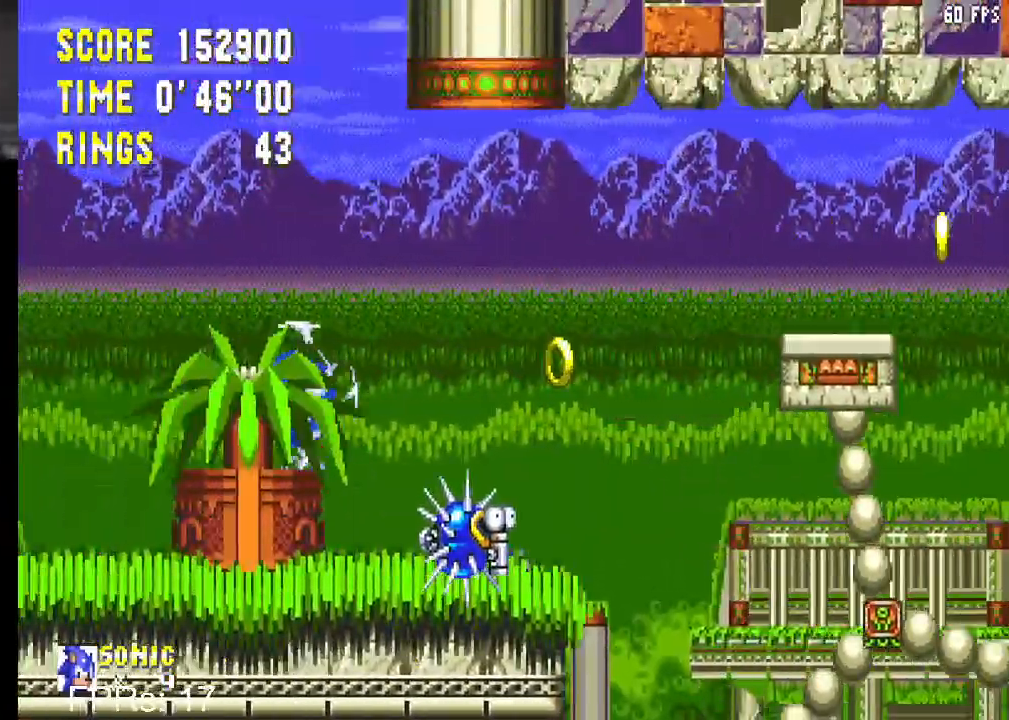
{"buttons": ["DPAD_LEFT"], "left_stick": "center", "right_stick": "center", "events": [[100, "DPAD_RIGHT", "up"], [200, "CROSS", "down"], [217, "DPAD_LEFT", "down"], [317, "CROSS", "up"]]}
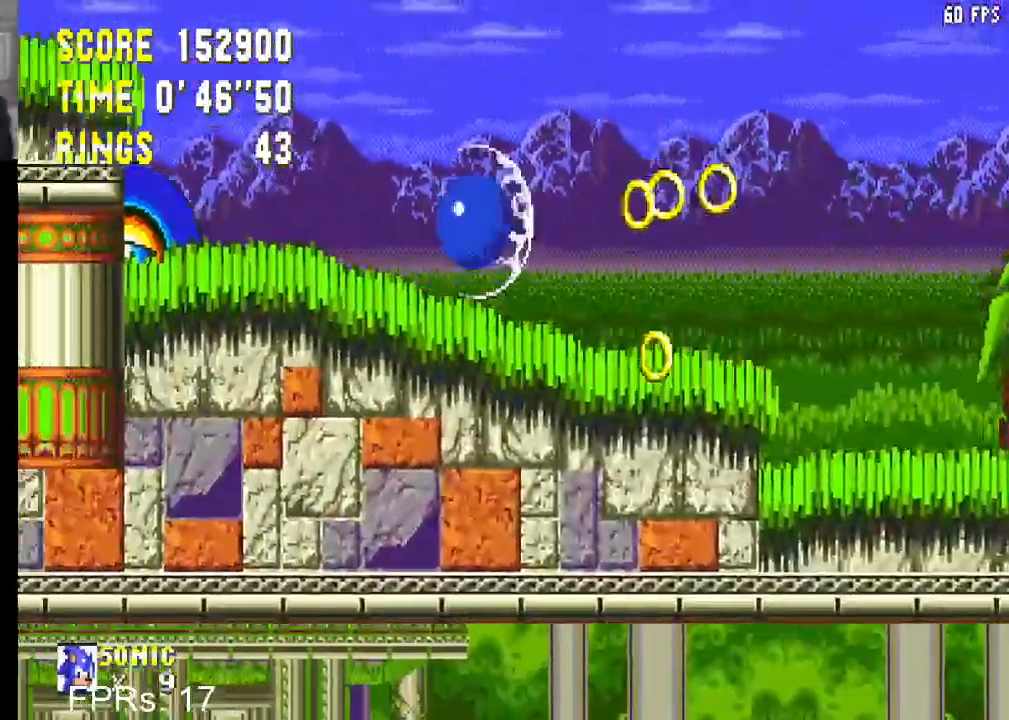
{"buttons": [], "left_stick": "center", "right_stick": "center", "events": [[283, "DPAD_LEFT", "up"], [367, "DPAD_DOWN", "down"], [433, "CROSS", "down"], [450, "DPAD_DOWN", "up"], [483, "CROSS", "up"]]}
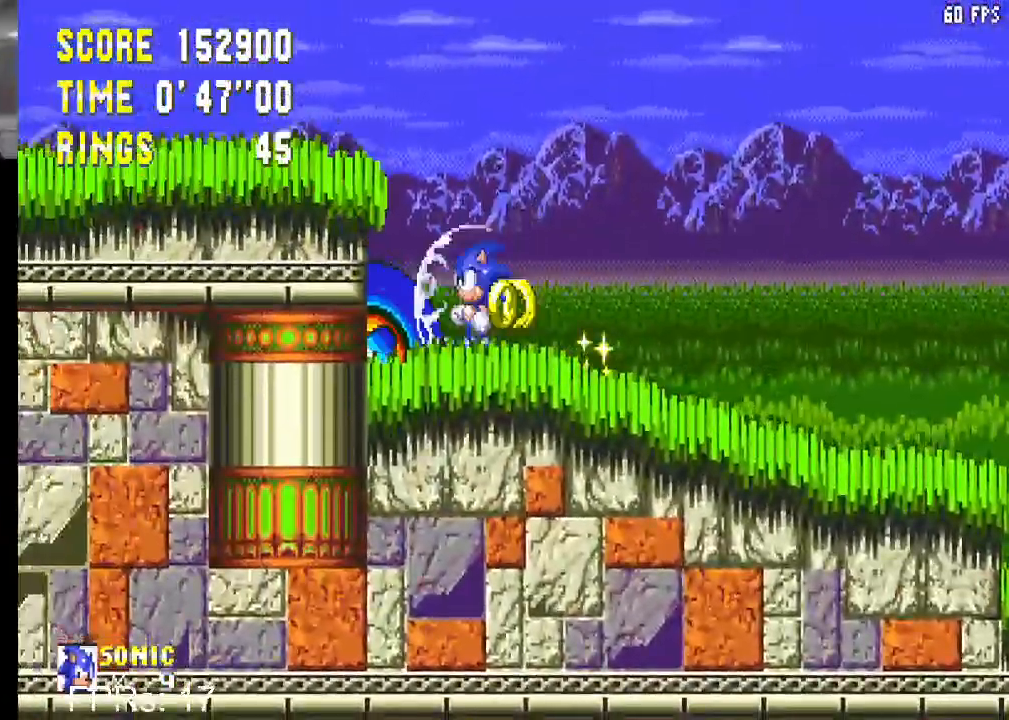
{"buttons": ["DPAD_LEFT"], "left_stick": "center", "right_stick": "center", "events": [[33, "DPAD_LEFT", "down"], [50, "CROSS", "down"], [150, "CROSS", "up"]]}
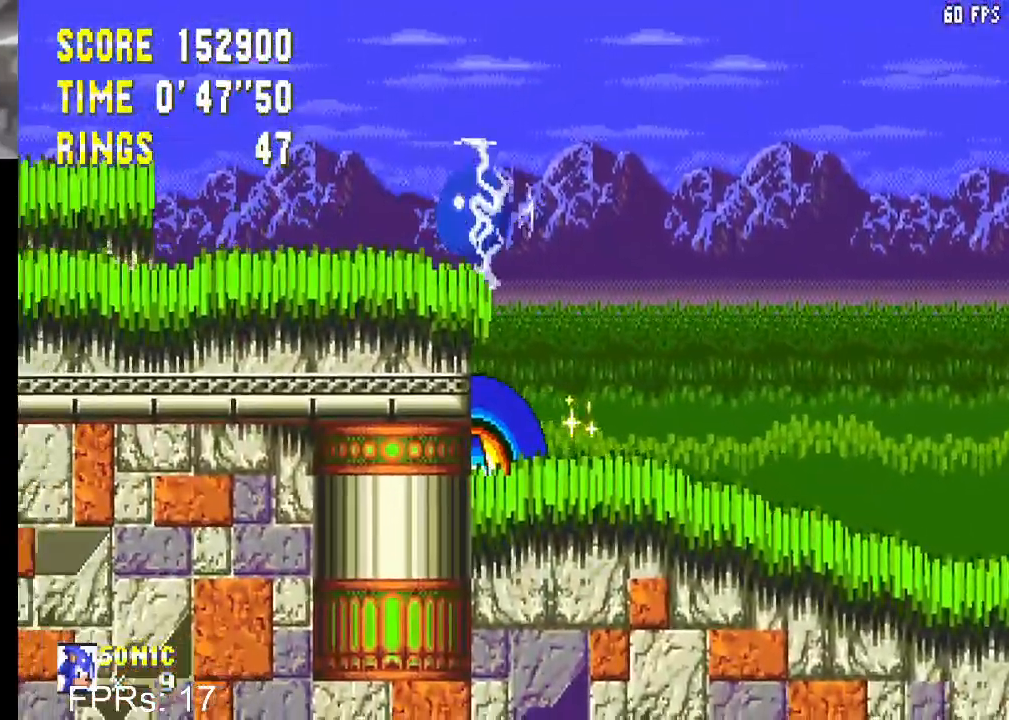
{"buttons": ["DPAD_LEFT"], "left_stick": "center", "right_stick": "center", "events": [[200, "CROSS", "down"], [317, "CROSS", "up"]]}
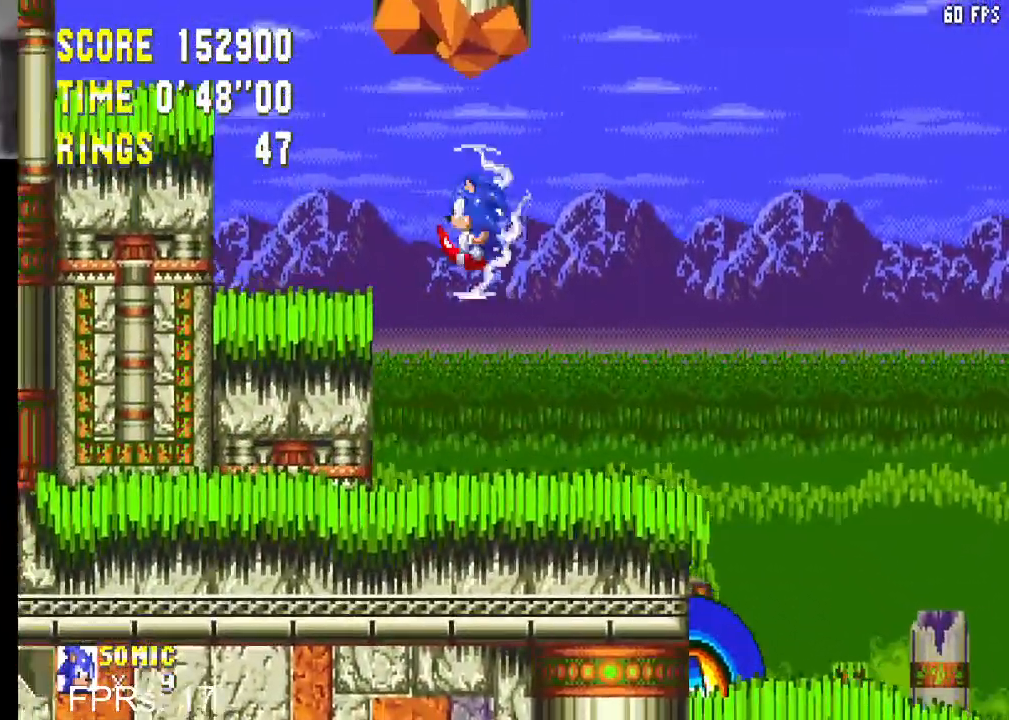
{"buttons": ["CROSS", "DPAD_LEFT"], "left_stick": "center", "right_stick": "center", "events": [[67, "DPAD_LEFT", "up"], [167, "DPAD_RIGHT", "down"], [217, "DPAD_RIGHT", "up"], [367, "CROSS", "down"], [400, "DPAD_LEFT", "down"]]}
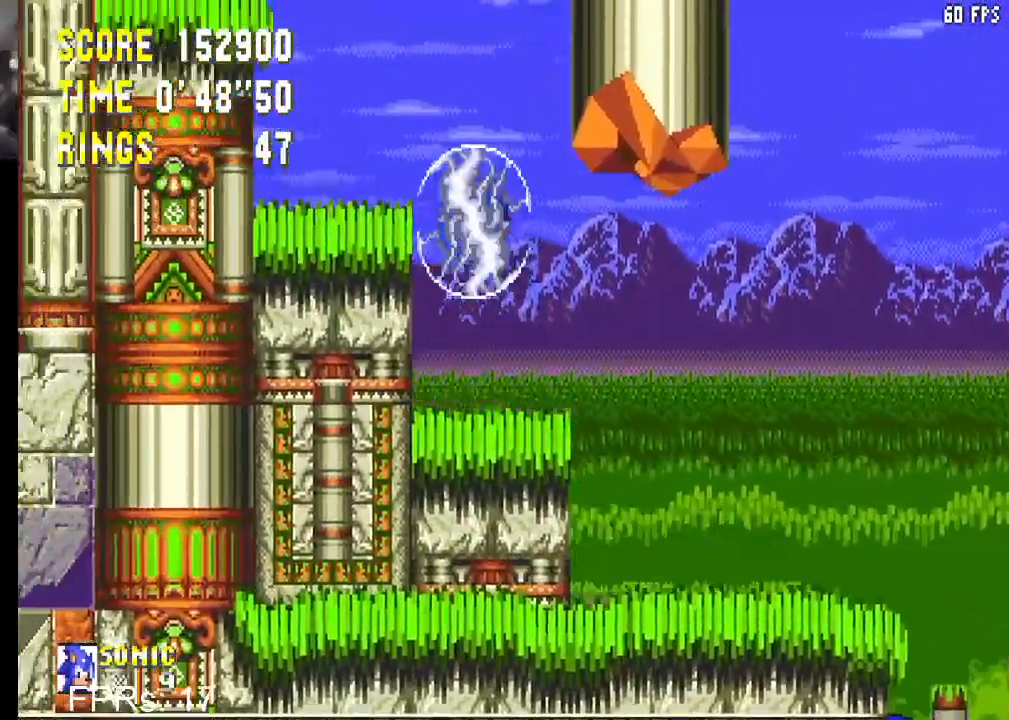
{"buttons": [], "left_stick": "center", "right_stick": "center", "events": [[117, "CROSS", "up"], [150, "CROSS", "down"], [283, "CROSS", "up"], [433, "DPAD_LEFT", "up"]]}
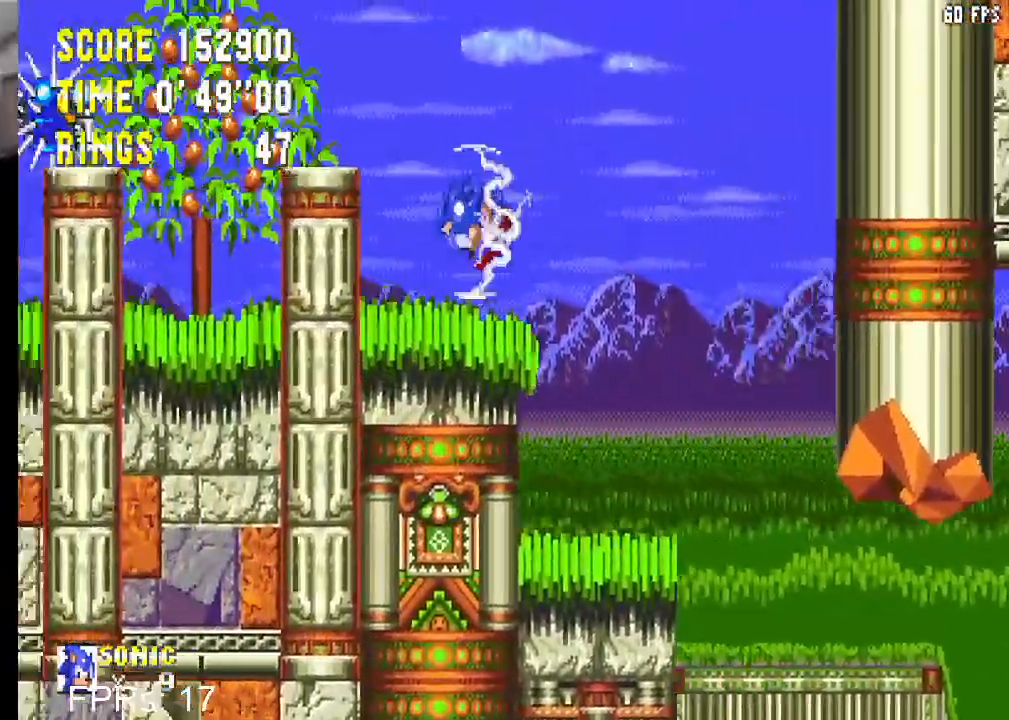
{"buttons": ["CROSS", "DPAD_LEFT"], "left_stick": "center", "right_stick": "center", "events": [[300, "DPAD_LEFT", "down"], [350, "CROSS", "down"]]}
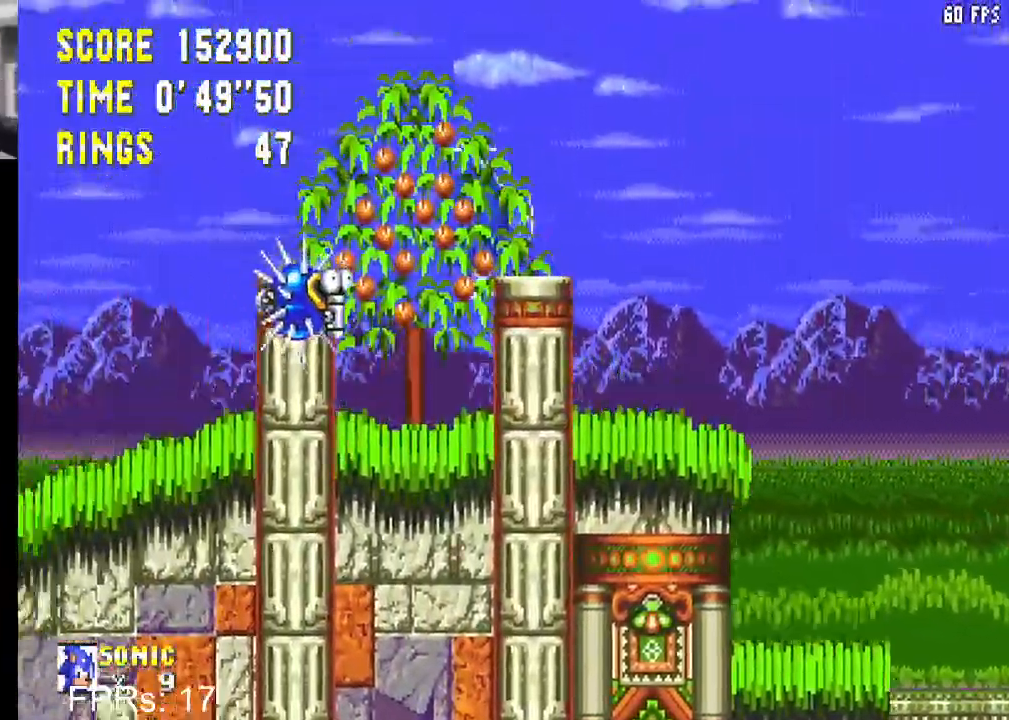
{"buttons": ["DPAD_LEFT"], "left_stick": "center", "right_stick": "center", "events": [[350, "CROSS", "up"]]}
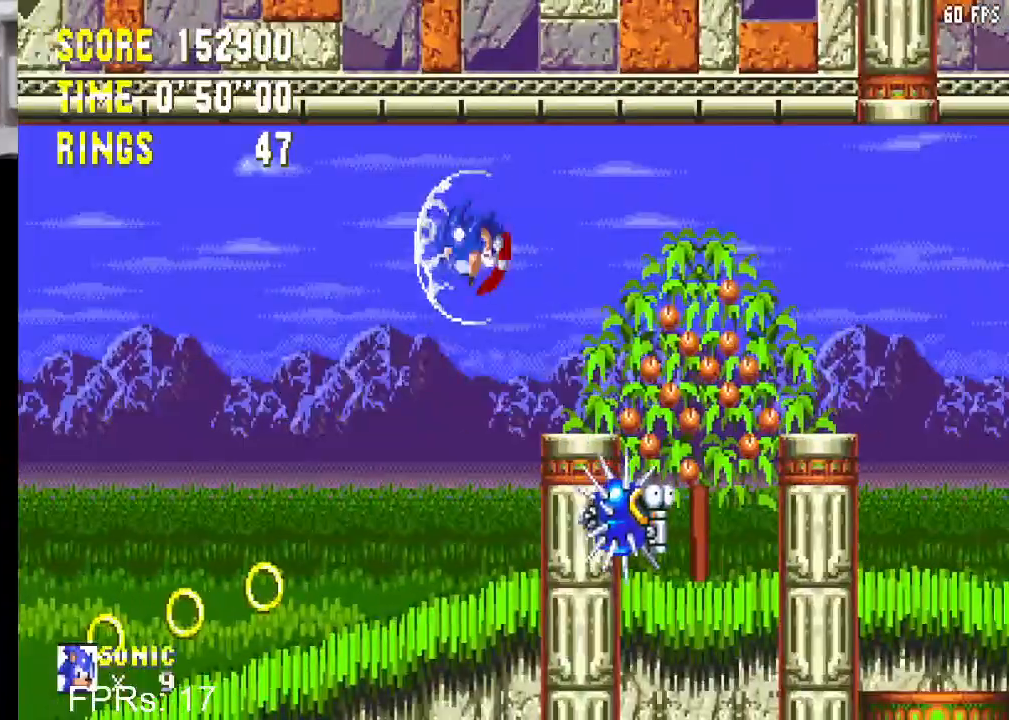
{"buttons": ["DPAD_LEFT"], "left_stick": "center", "right_stick": "center", "events": []}
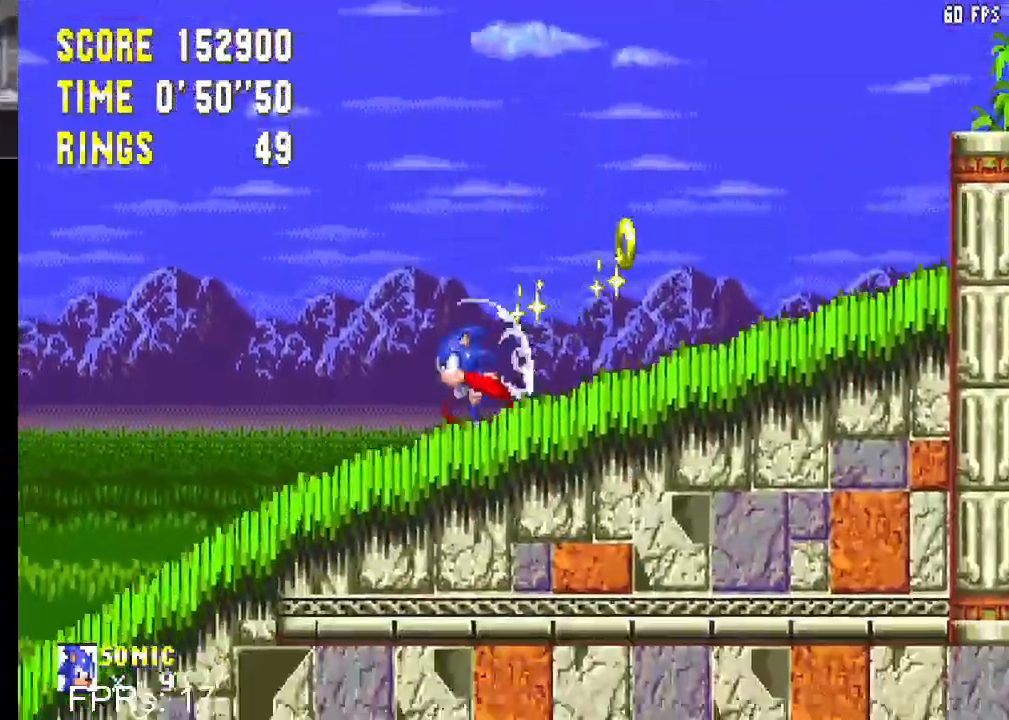
{"buttons": ["DPAD_LEFT"], "left_stick": "center", "right_stick": "center", "events": []}
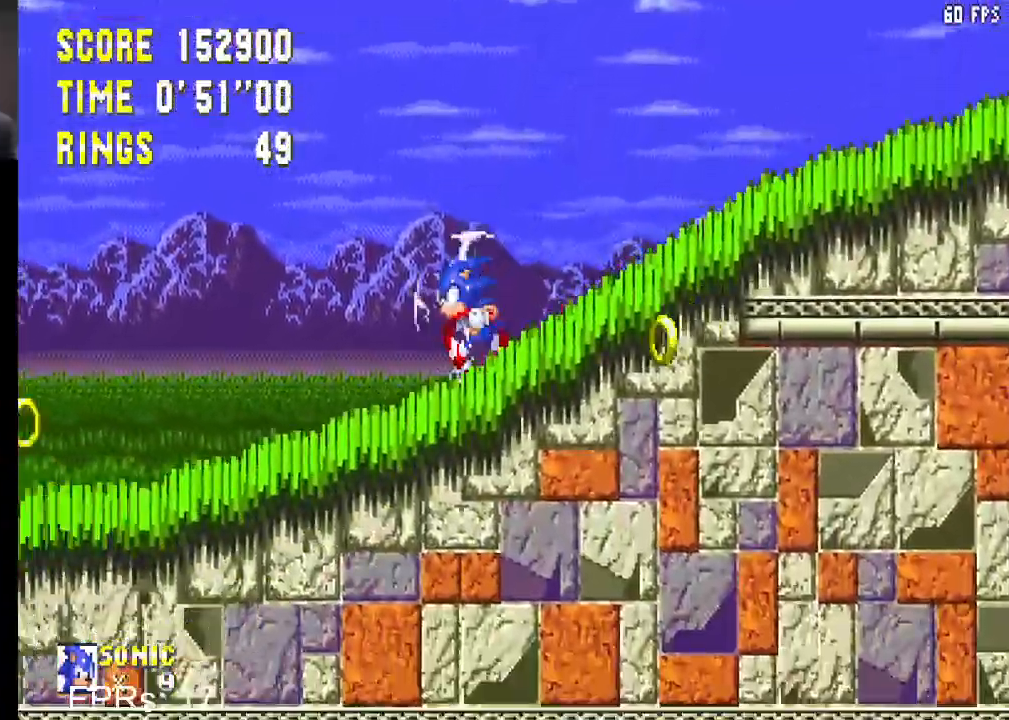
{"buttons": ["CROSS"], "left_stick": "center", "right_stick": "center", "events": [[483, "CROSS", "down"], [483, "DPAD_LEFT", "up"]]}
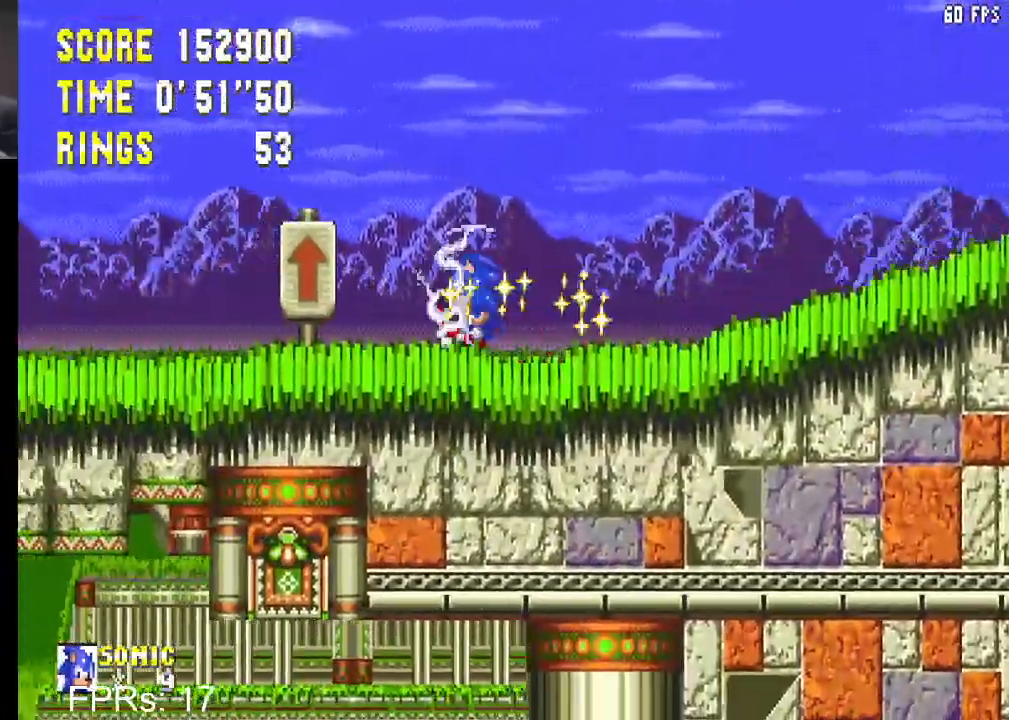
{"buttons": [], "left_stick": "center", "right_stick": "center", "events": [[217, "CROSS", "up"], [233, "DPAD_RIGHT", "down"], [350, "DPAD_RIGHT", "up"]]}
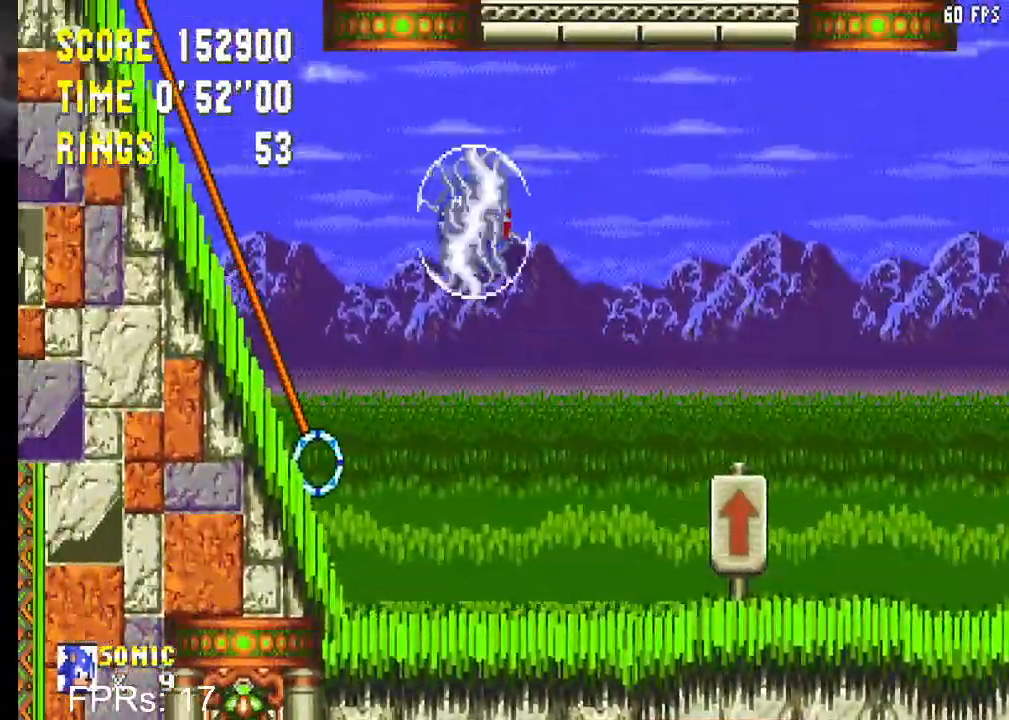
{"buttons": ["DPAD_DOWN"], "left_stick": "center", "right_stick": "center", "events": [[133, "DPAD_DOWN", "down"]]}
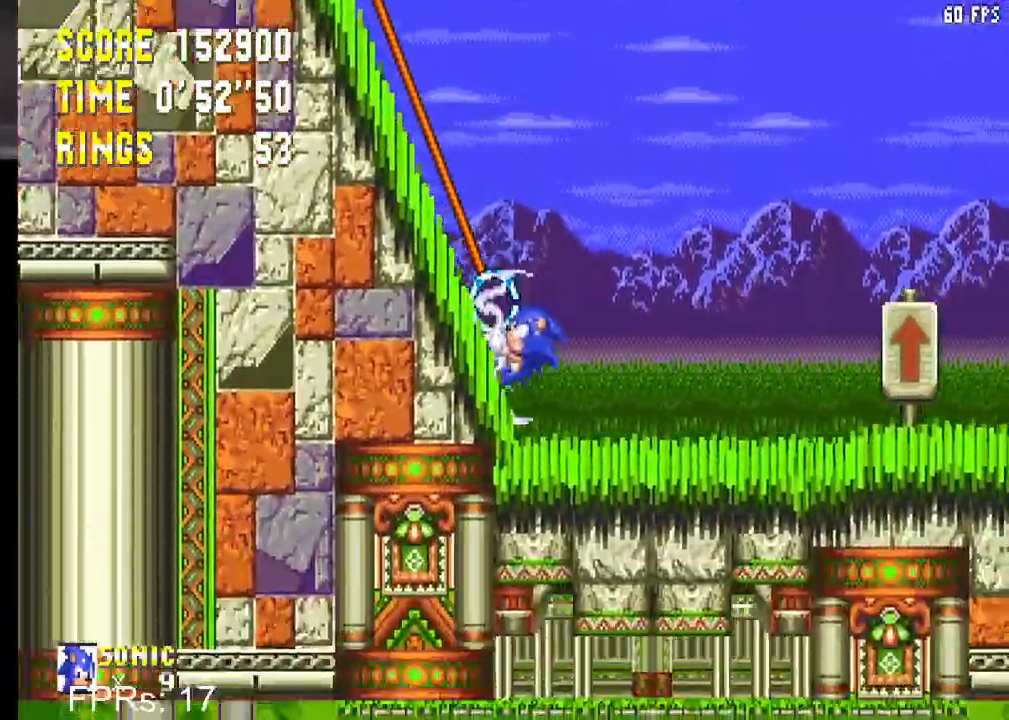
{"buttons": [], "left_stick": "center", "right_stick": "center", "events": [[250, "DPAD_DOWN", "up"]]}